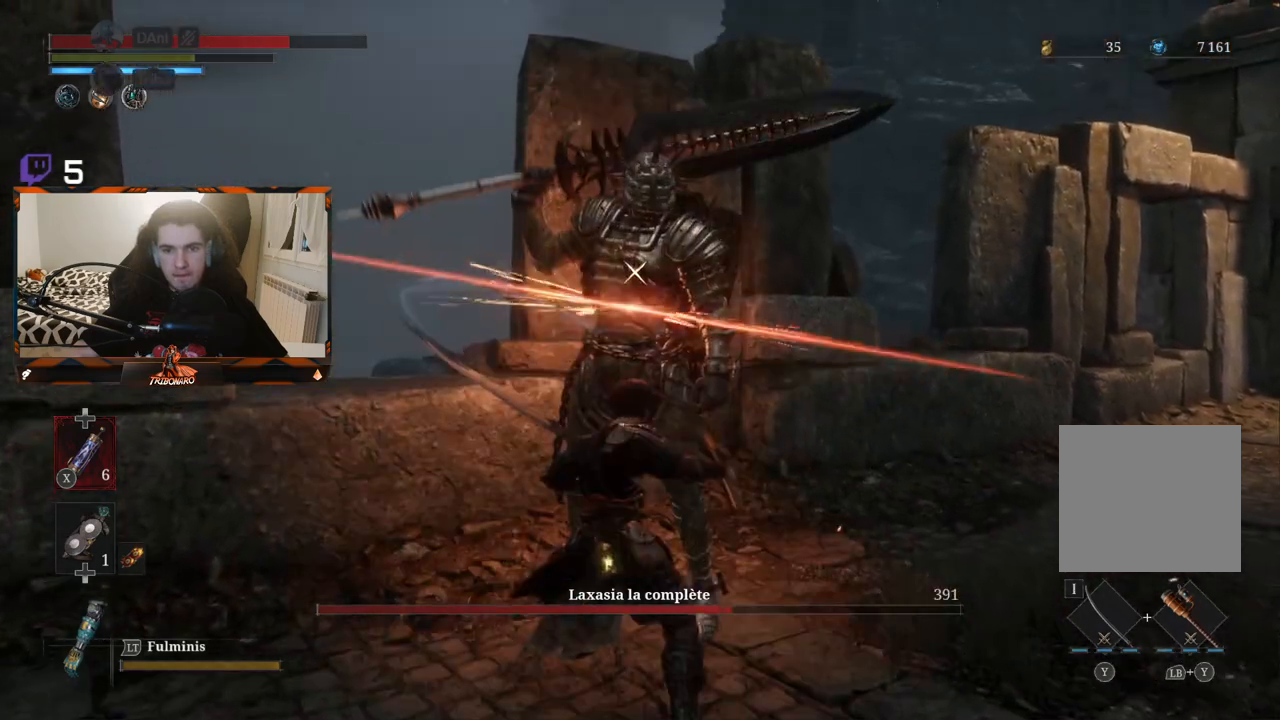
Gameplay with a controller (Xbox layout); each line is a JSON object with the inputs held at the frame after it. "events" lists button and stick changes between this image and that frame as [ms after this image, input, new state], when the widget could be followed in between.
{"buttons": [], "left_stick": "right", "right_stick": "center", "events": [[367, "left_stick", "right"]]}
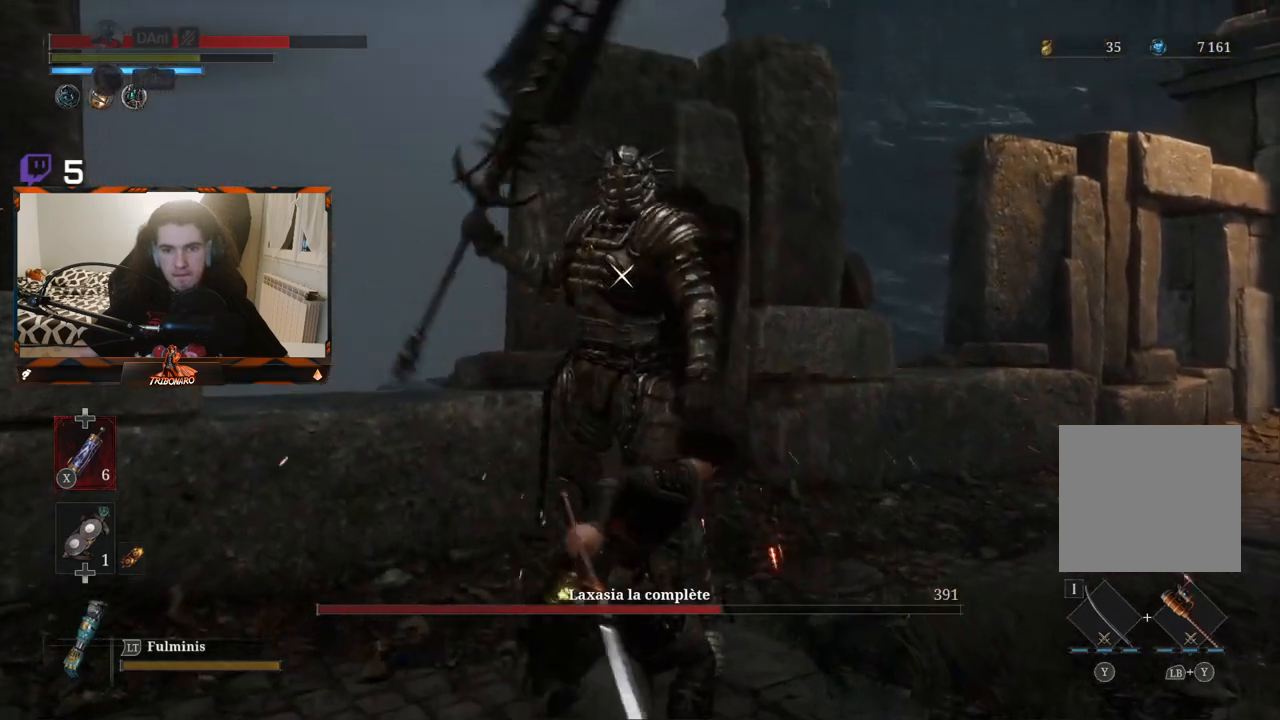
{"buttons": [], "left_stick": "down-right", "right_stick": "center", "events": [[67, "left_stick", "down-right"]]}
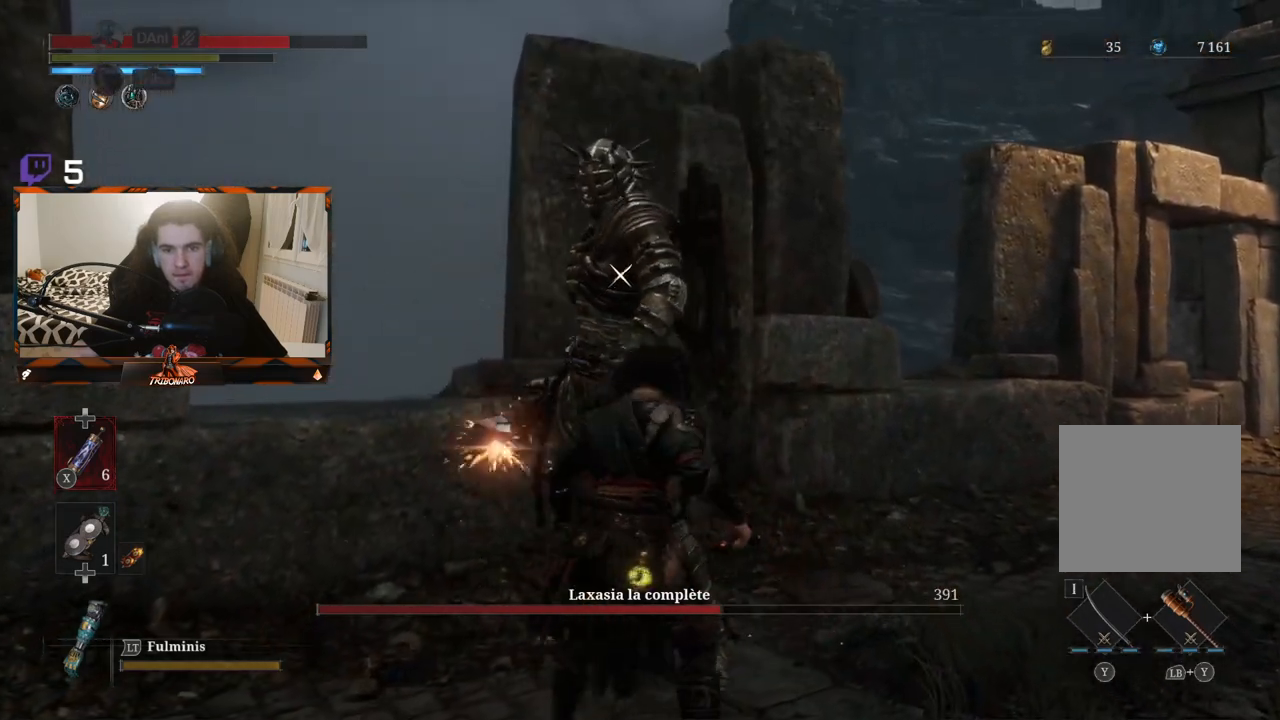
{"buttons": [], "left_stick": "down-right", "right_stick": "center", "events": [[417, "left_stick", "center"], [483, "left_stick", "down-right"]]}
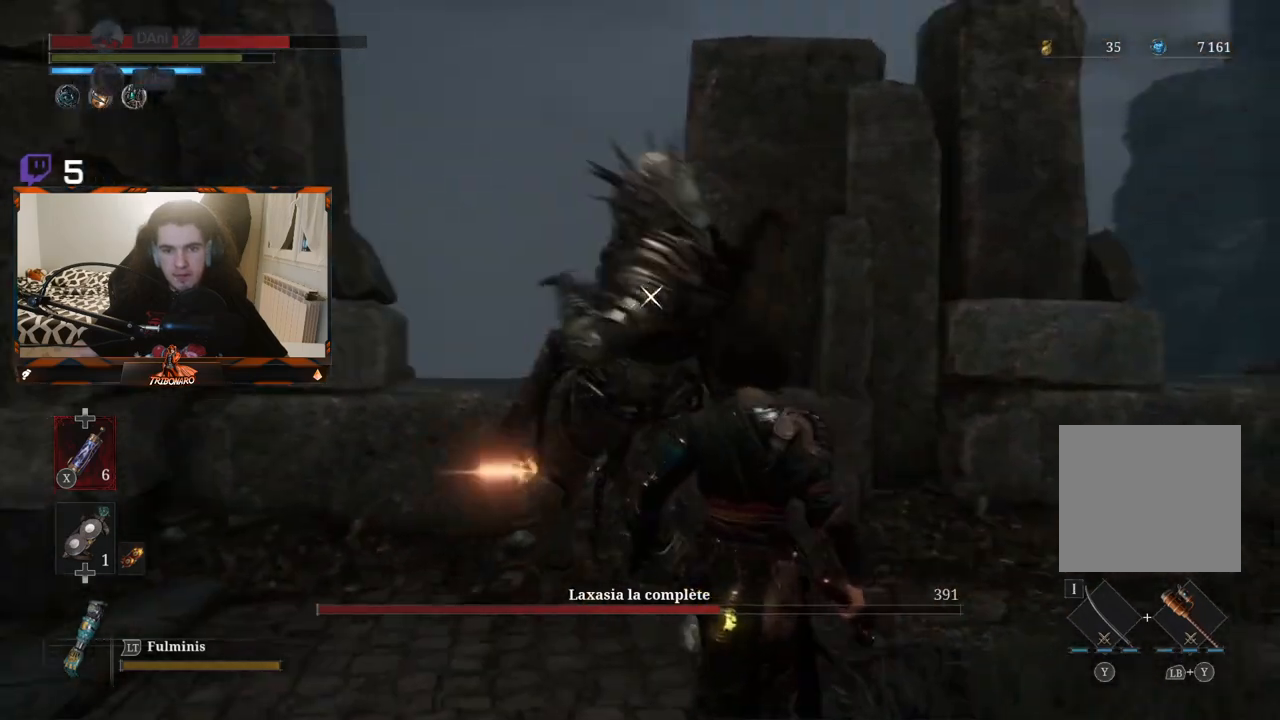
{"buttons": ["B"], "left_stick": "right", "right_stick": "center", "events": [[33, "left_stick", "right"], [150, "B", "down"], [250, "B", "up"], [367, "B", "down"], [450, "B", "up"], [500, "B", "down"]]}
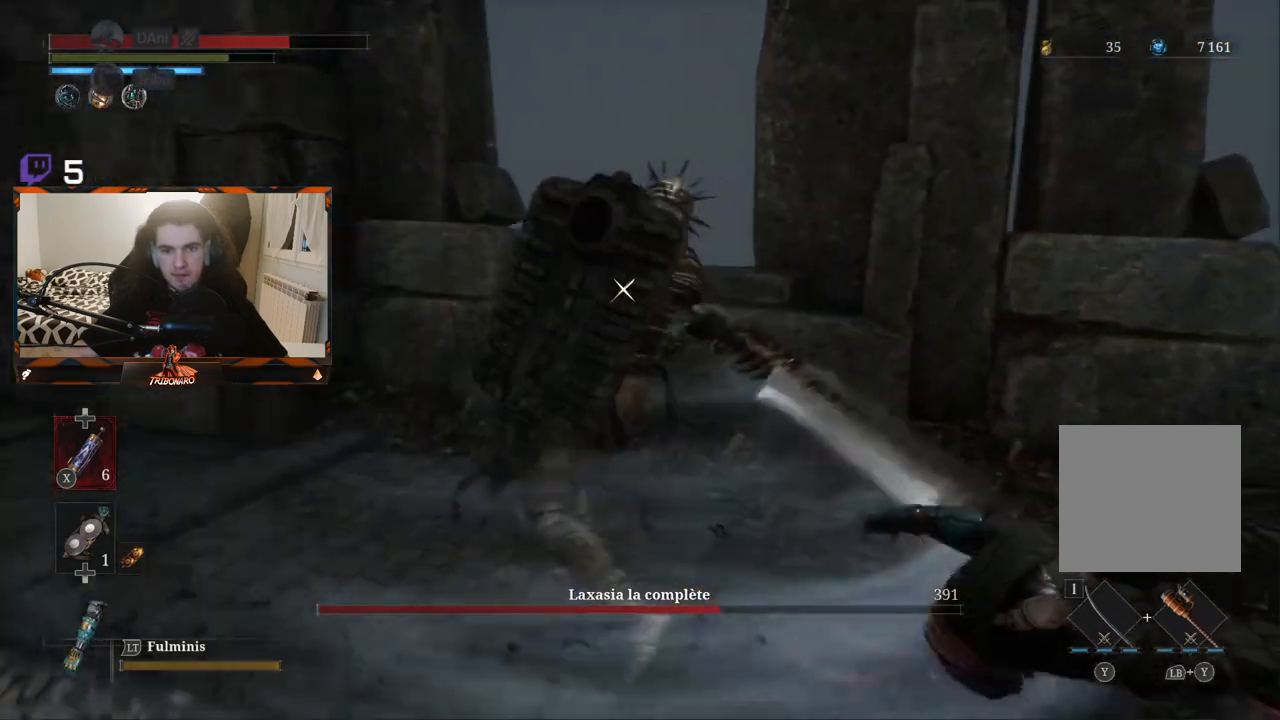
{"buttons": [], "left_stick": "right", "right_stick": "center", "events": [[50, "B", "up"]]}
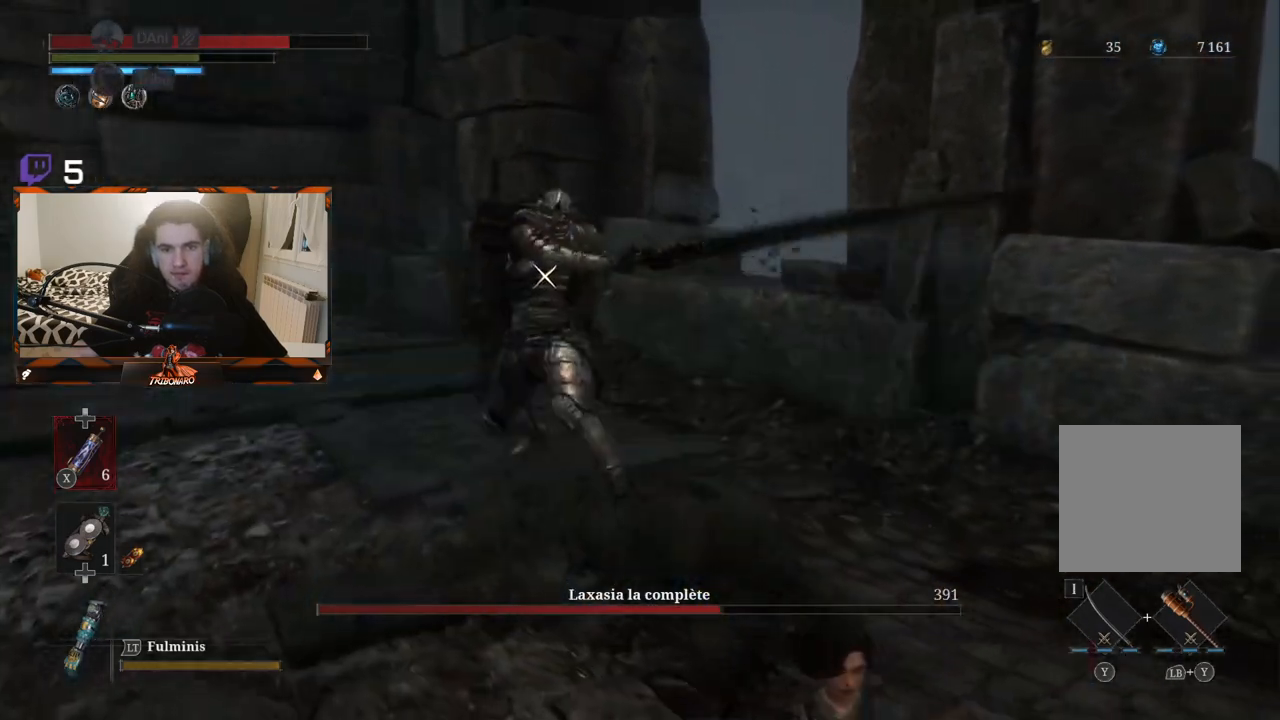
{"buttons": [], "left_stick": "down", "right_stick": "center", "events": [[100, "left_stick", "down-right"], [200, "left_stick", "down"]]}
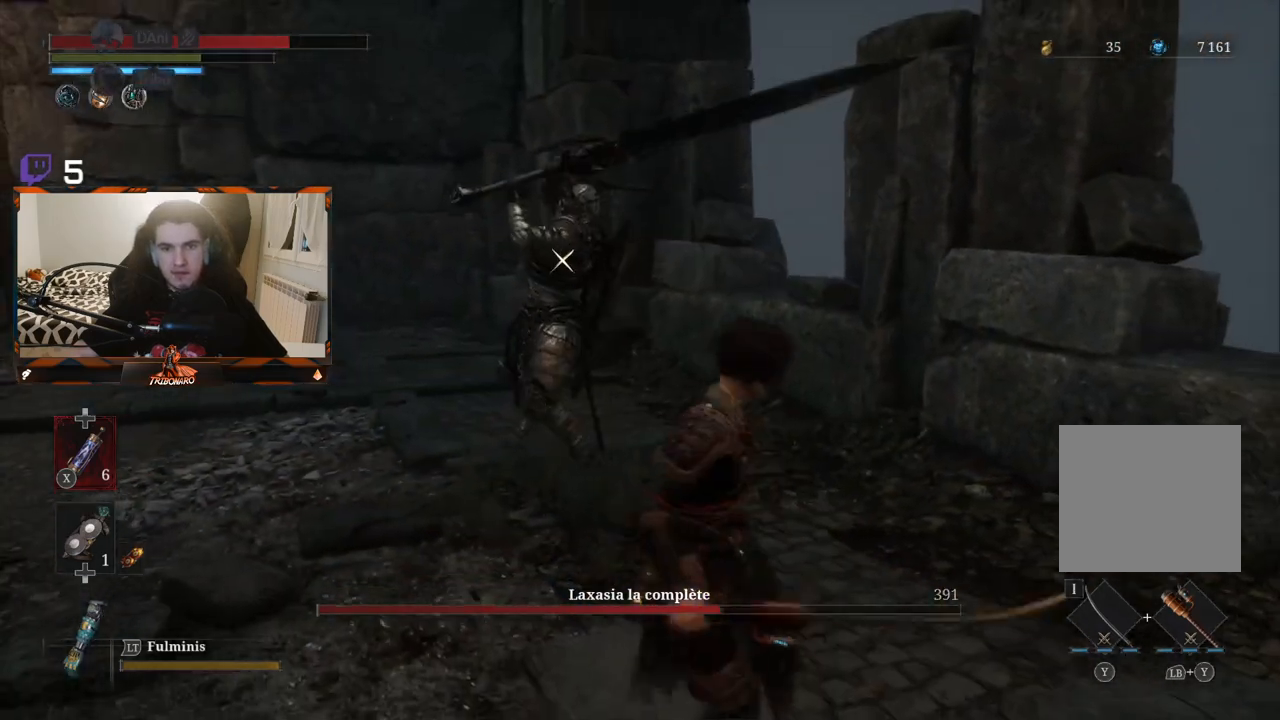
{"buttons": [], "left_stick": "center", "right_stick": "center", "events": [[33, "left_stick", "left"], [100, "left_stick", "up-left"], [233, "left_stick", "up"], [450, "left_stick", "center"]]}
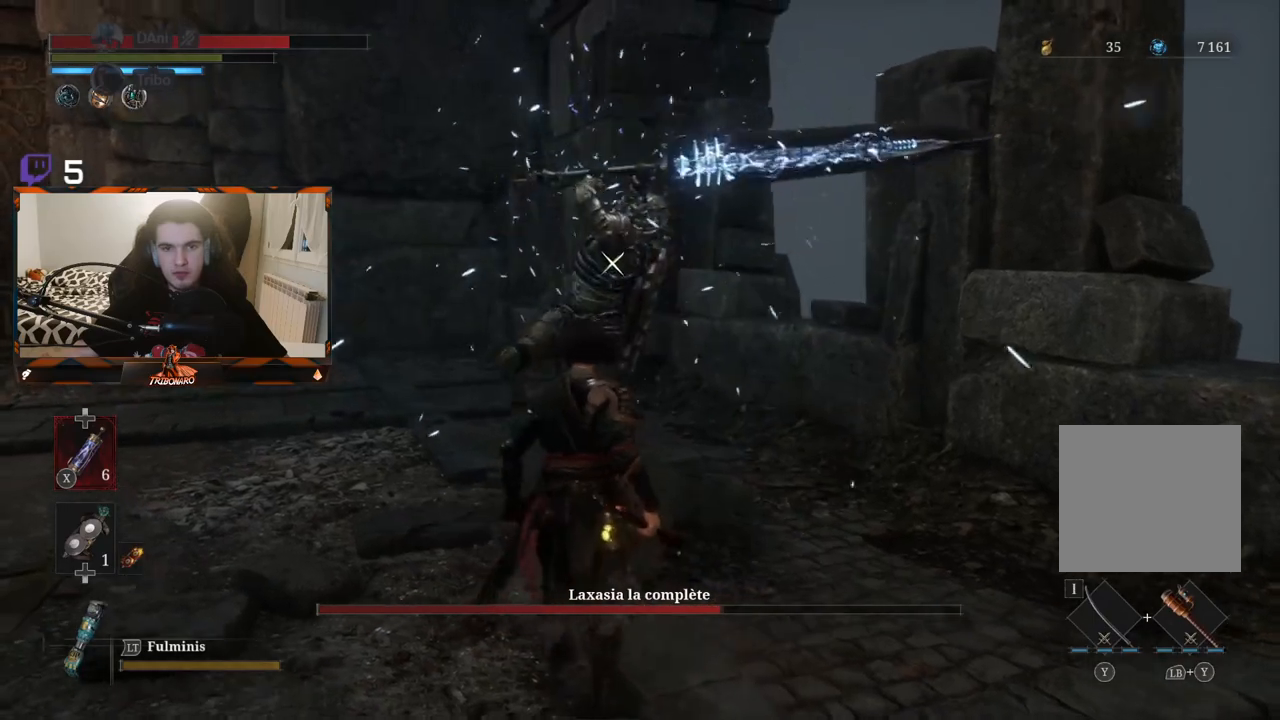
{"buttons": [], "left_stick": "center", "right_stick": "center", "events": []}
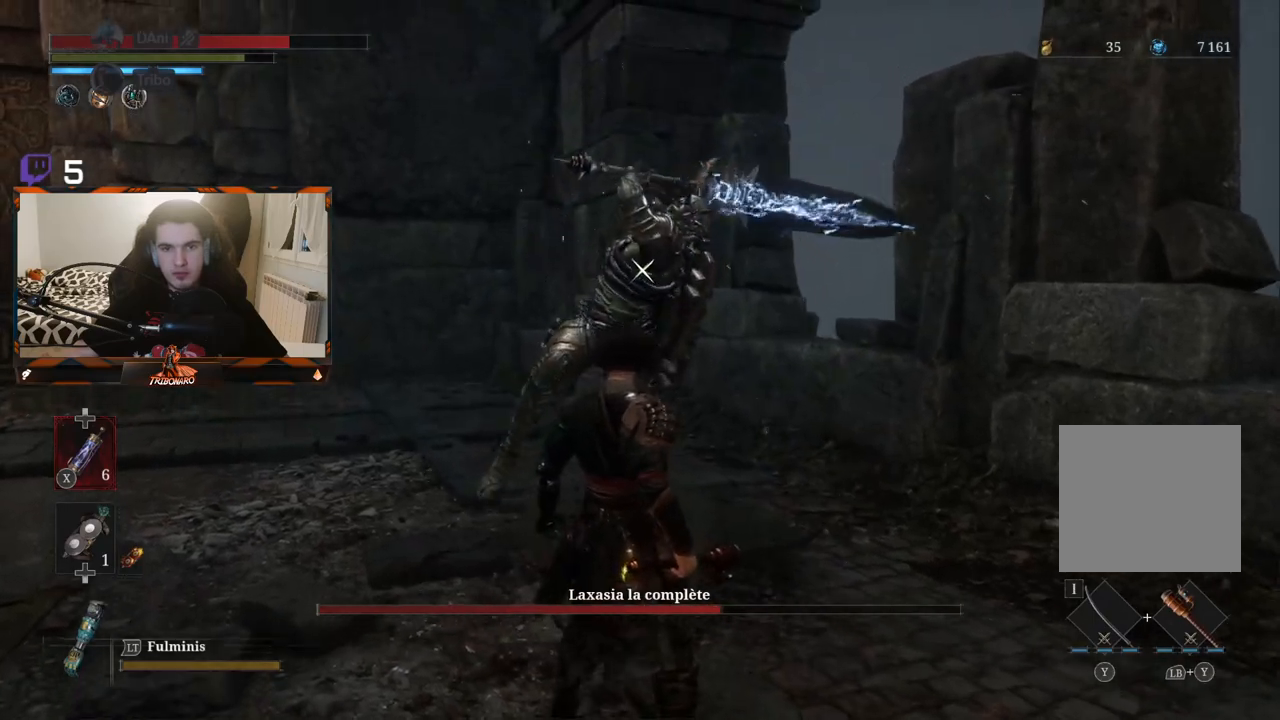
{"buttons": [], "left_stick": "up", "right_stick": "center", "events": [[383, "L1", "down"], [433, "left_stick", "up"], [500, "L1", "up"]]}
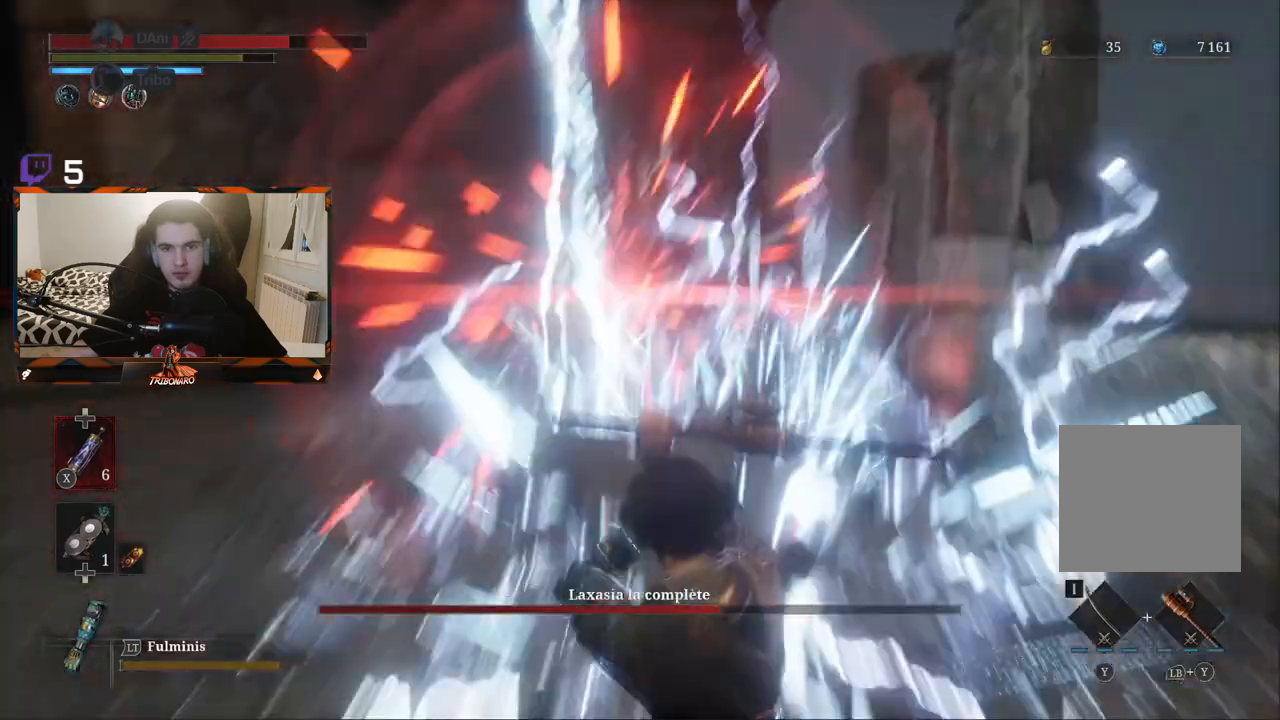
{"buttons": [], "left_stick": "up-left", "right_stick": "center"}
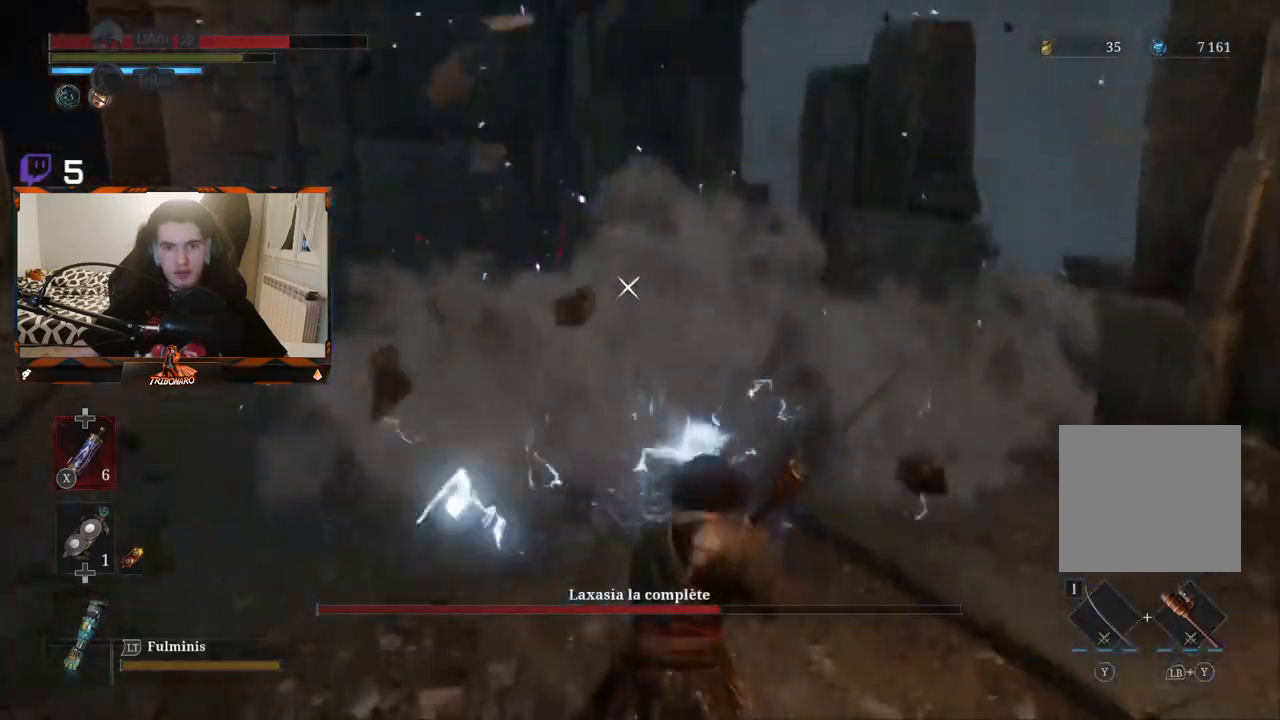
{"buttons": [], "left_stick": "up-left", "right_stick": "center", "events": [[17, "B", "down"], [100, "B", "up"], [433, "B", "down"], [500, "B", "up"]]}
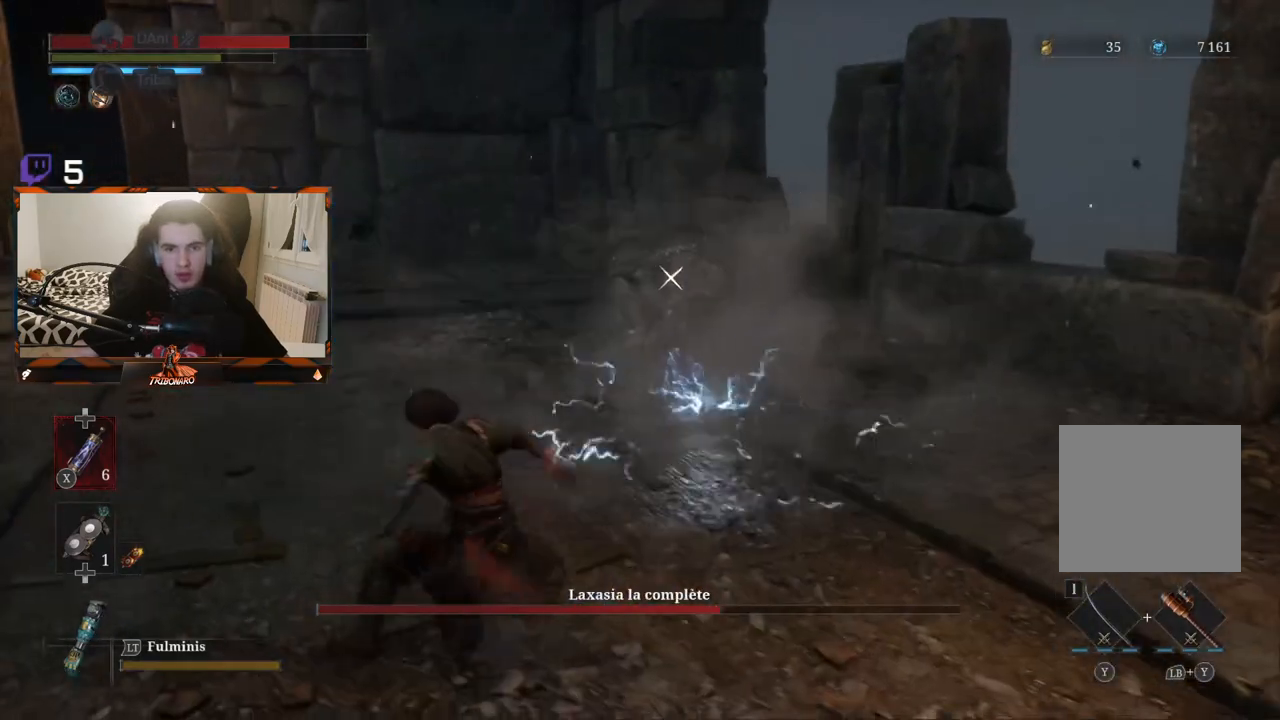
{"buttons": [], "left_stick": "up-right", "right_stick": "center", "events": [[67, "B", "down"], [117, "left_stick", "up"], [150, "B", "up"], [267, "left_stick", "up-right"]]}
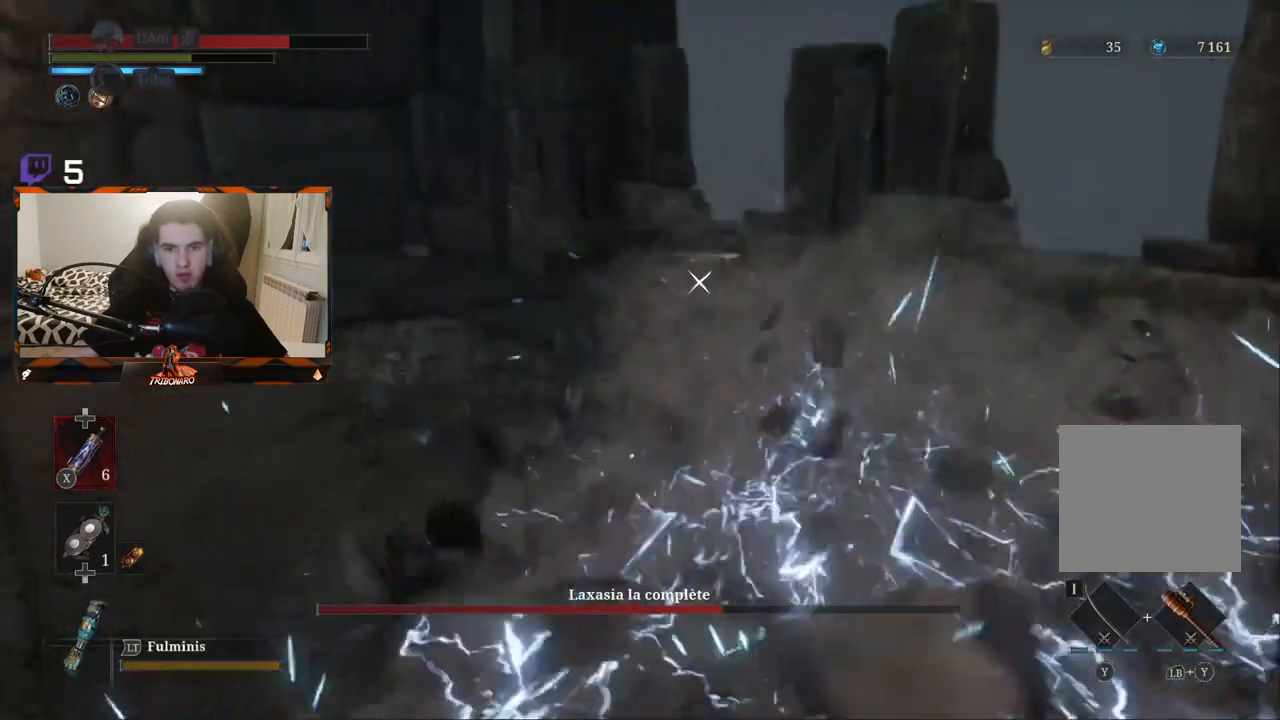
{"buttons": [], "left_stick": "up-right", "right_stick": "center", "events": []}
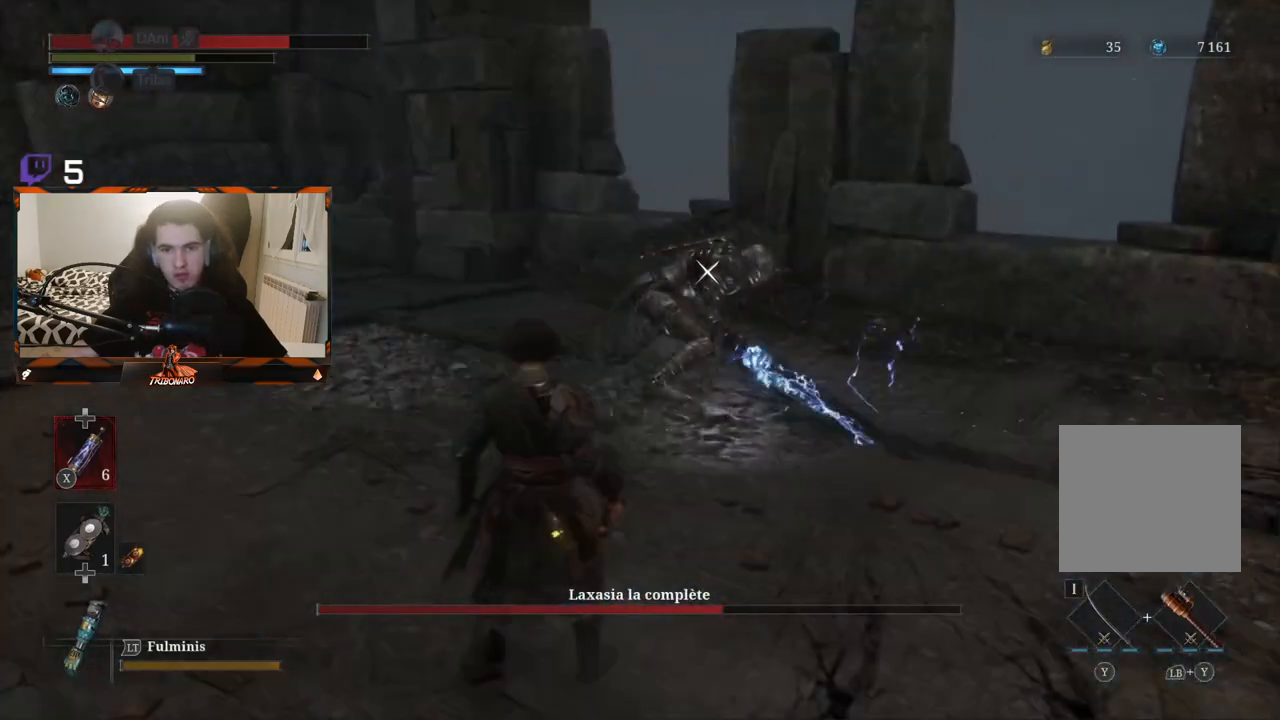
{"buttons": [], "left_stick": "up", "right_stick": "center", "events": [[150, "left_stick", "up"]]}
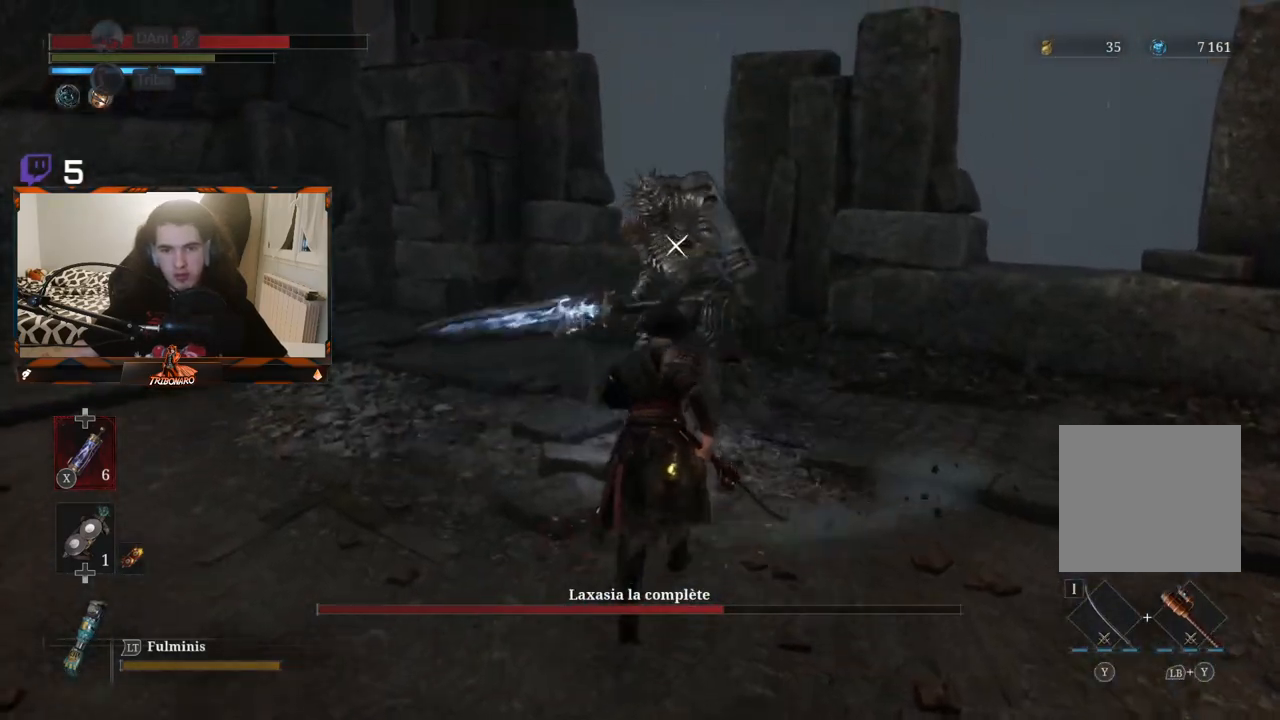
{"buttons": [], "left_stick": "center", "right_stick": "center", "events": [[150, "R1", "down"], [233, "R1", "up"], [267, "left_stick", "center"]]}
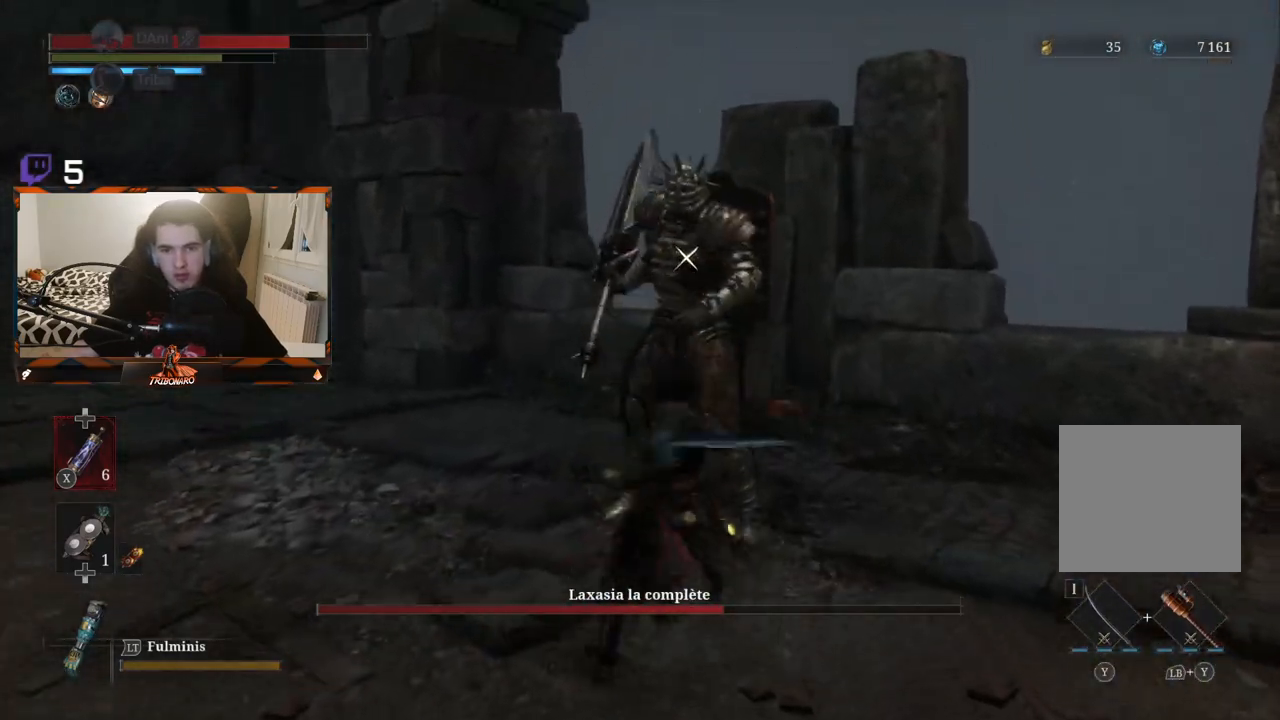
{"buttons": ["R1"], "left_stick": "center", "right_stick": "center", "events": [[383, "R1", "down"]]}
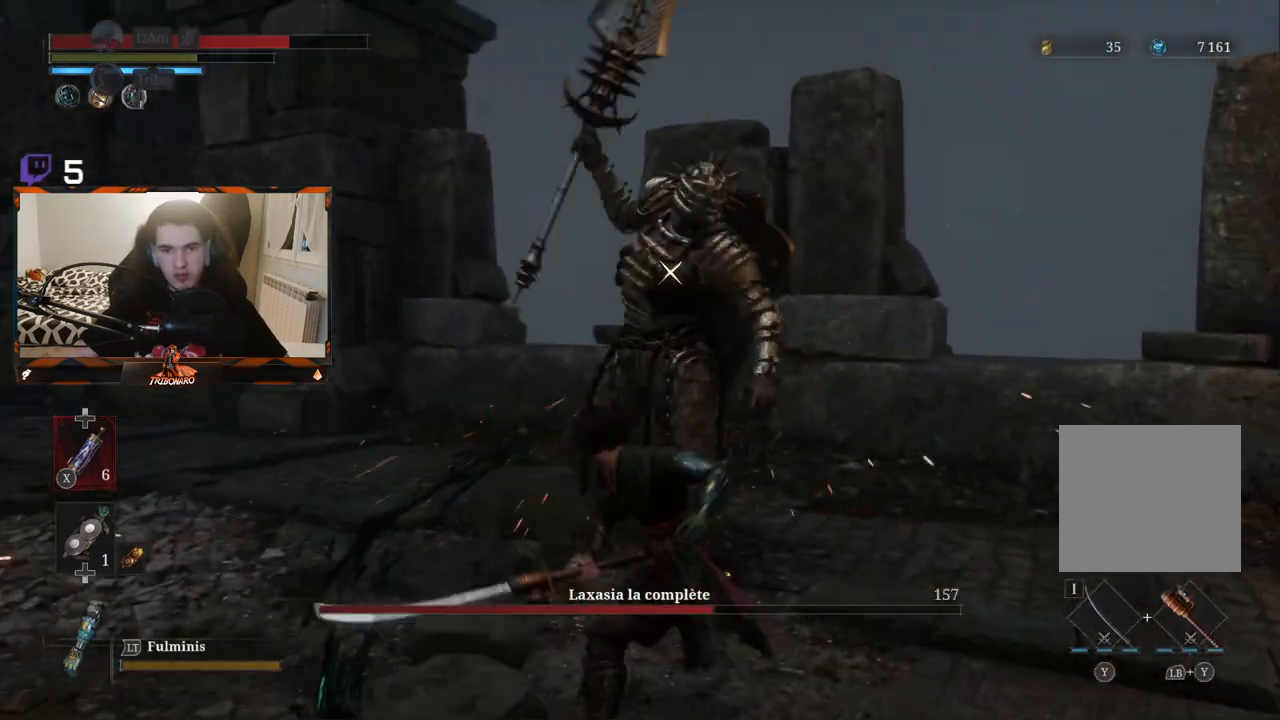
{"buttons": [], "left_stick": "center", "right_stick": "center", "events": [[17, "R1", "up"]]}
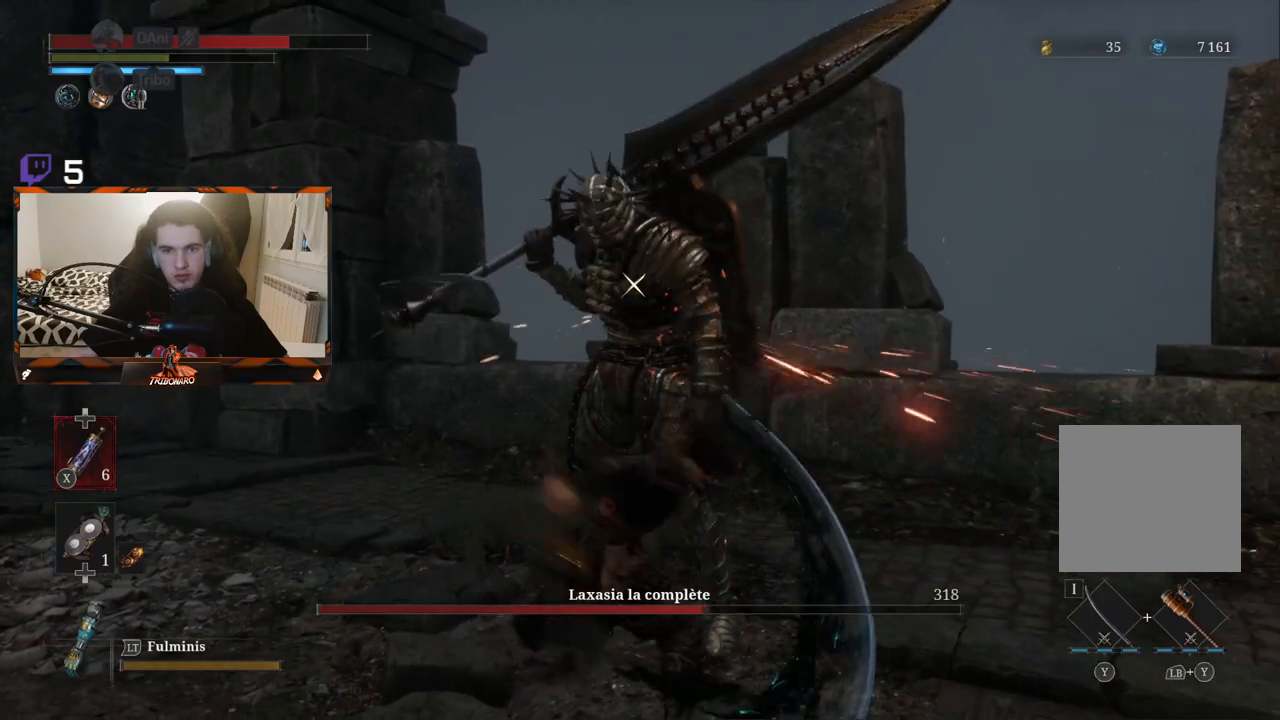
{"buttons": [], "left_stick": "center", "right_stick": "center", "events": [[250, "R1", "down"], [367, "R1", "up"]]}
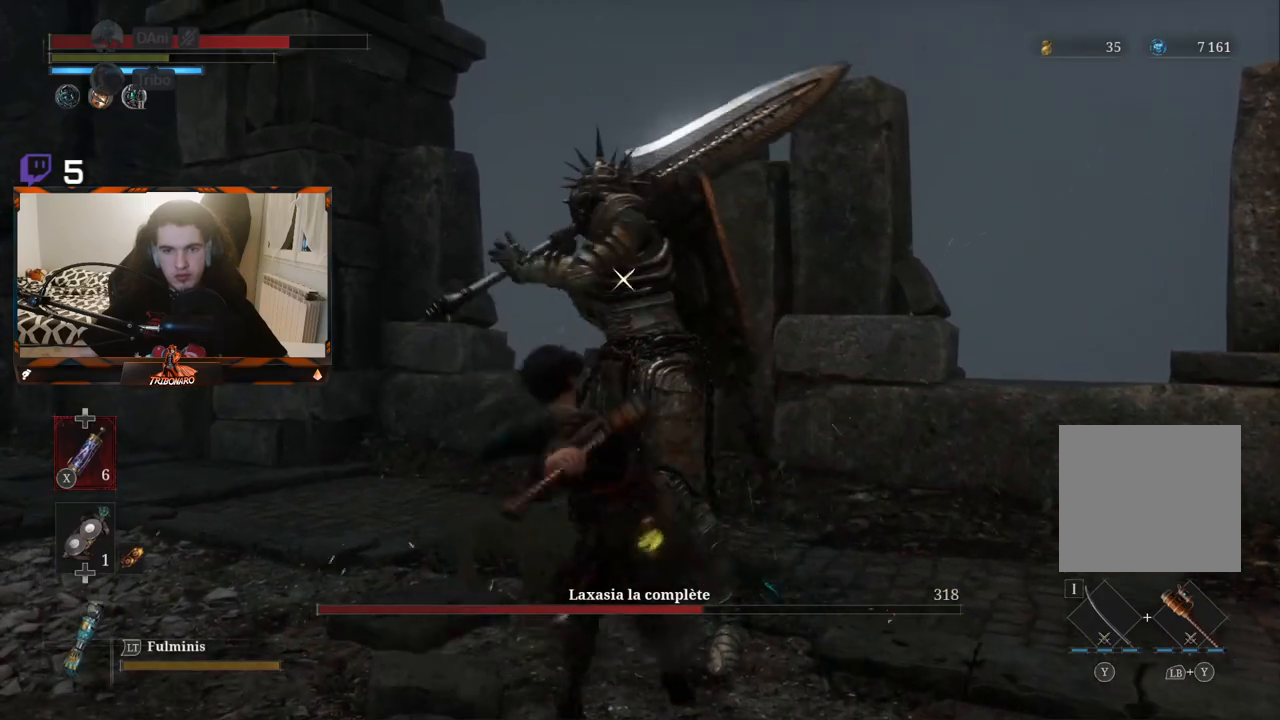
{"buttons": [], "left_stick": "center", "right_stick": "center", "events": []}
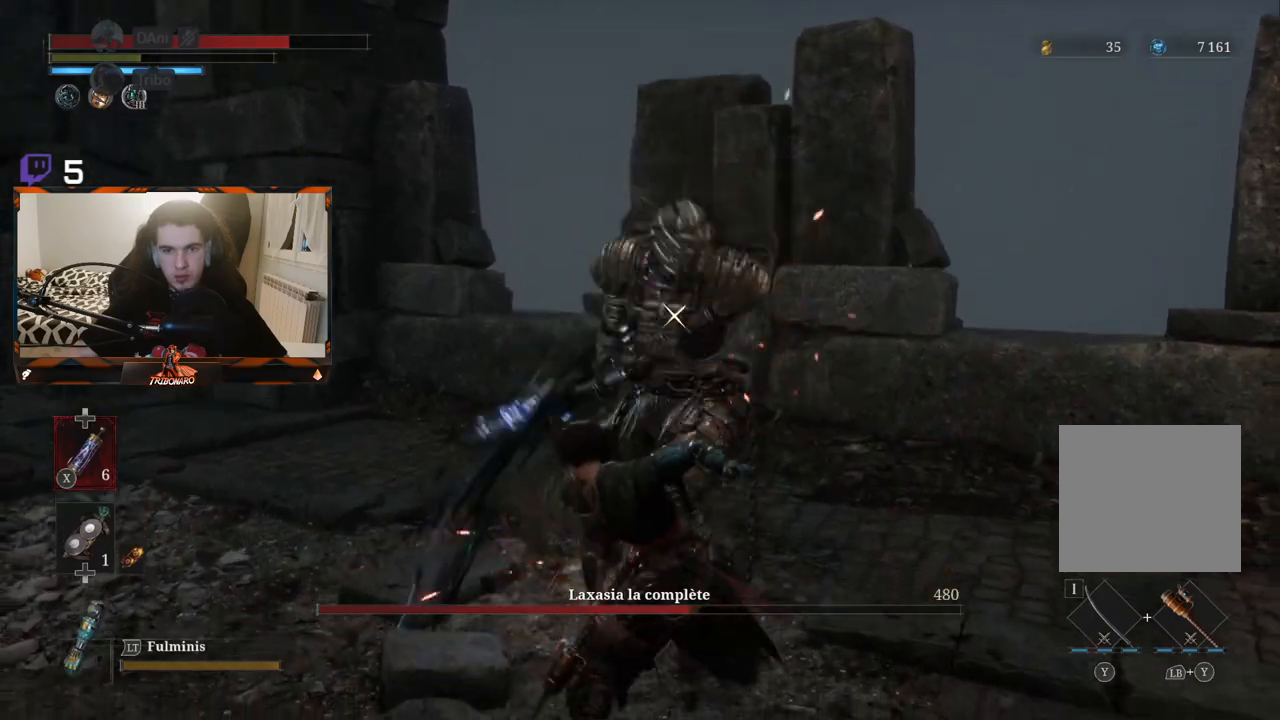
{"buttons": [], "left_stick": "right", "right_stick": "center", "events": [[467, "left_stick", "right"]]}
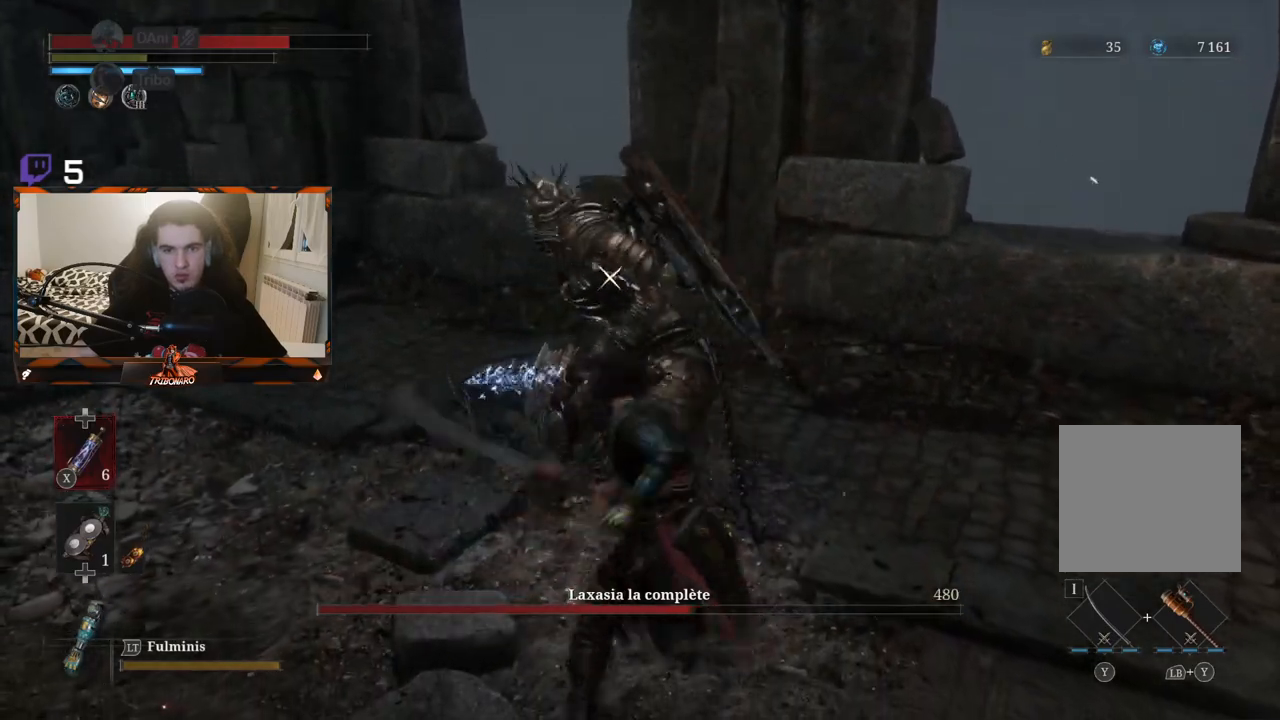
{"buttons": [], "left_stick": "right", "right_stick": "center", "events": [[117, "B", "down"], [217, "B", "up"], [367, "B", "down"], [467, "B", "up"]]}
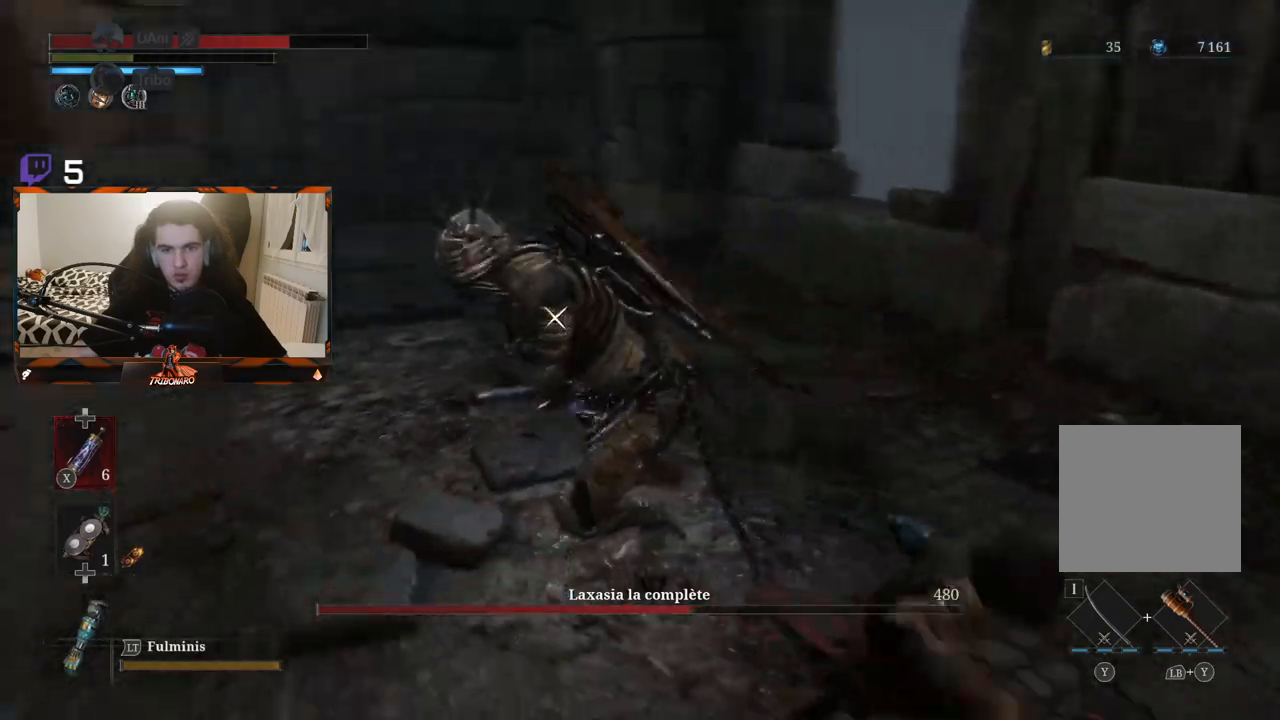
{"buttons": [], "left_stick": "up-right", "right_stick": "center", "events": [[50, "left_stick", "up-right"]]}
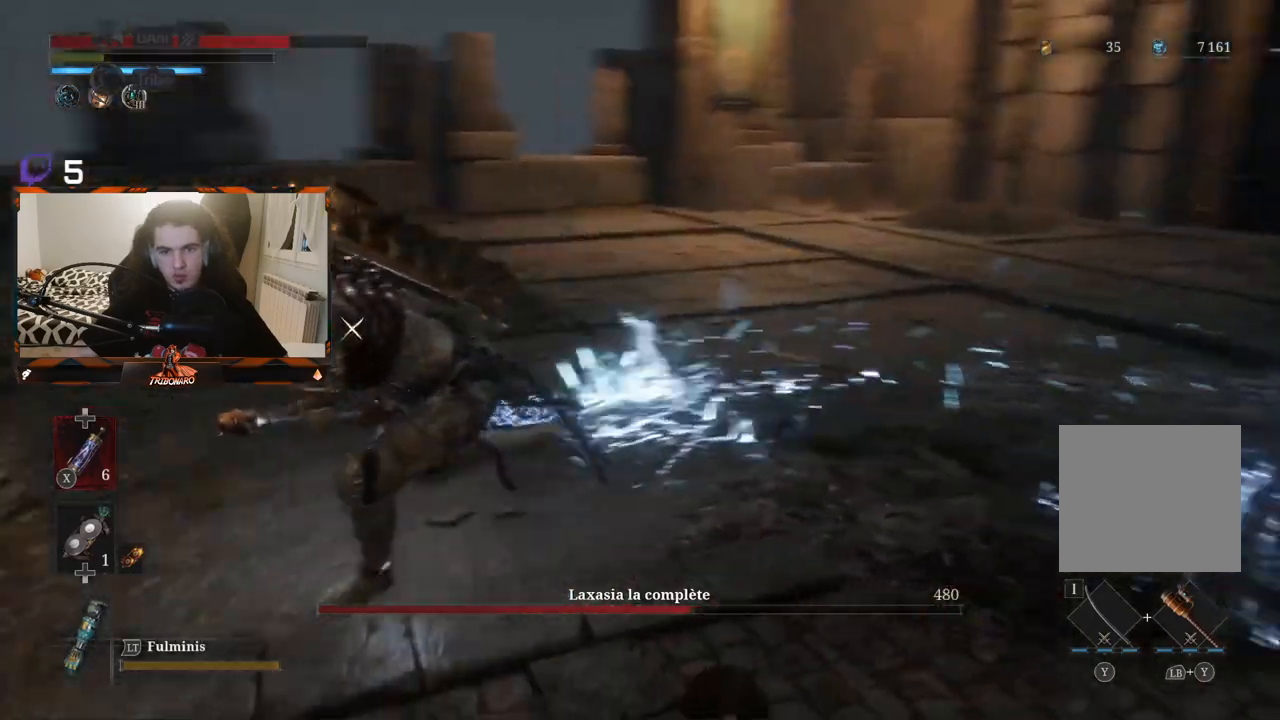
{"buttons": [], "left_stick": "right", "right_stick": "center", "events": [[133, "left_stick", "right"]]}
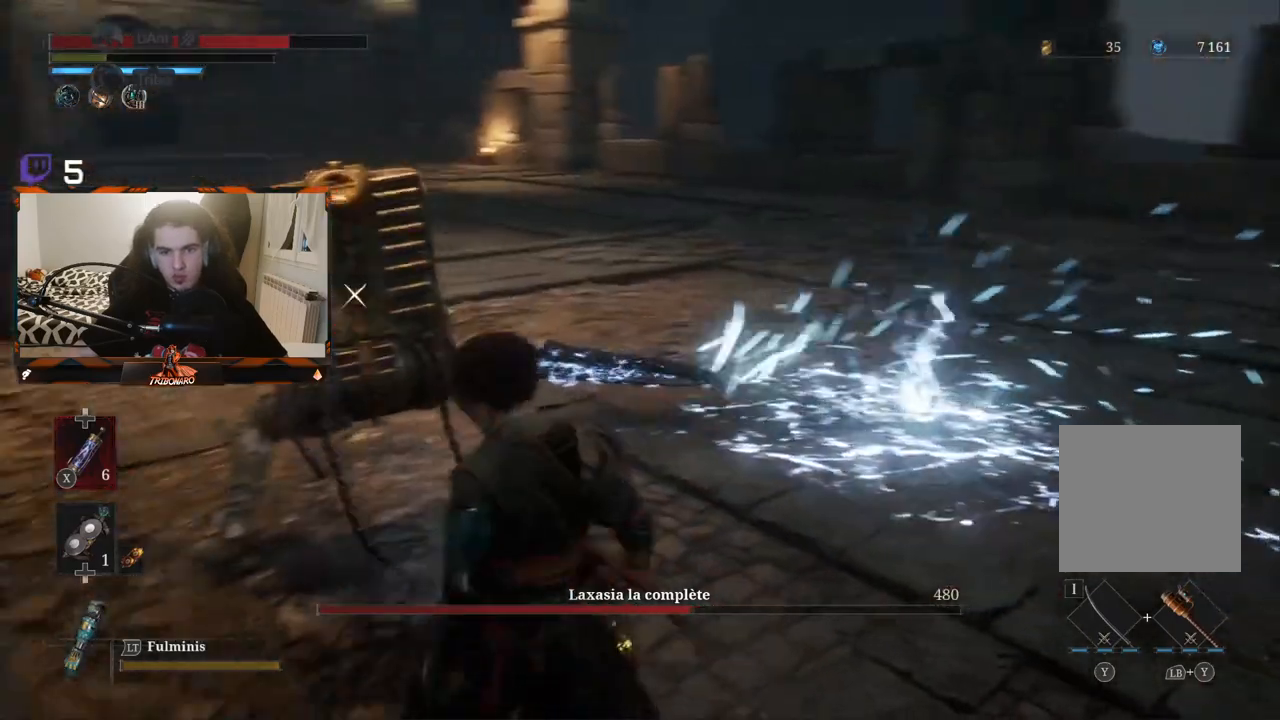
{"buttons": [], "left_stick": "down-right", "right_stick": "center", "events": [[433, "left_stick", "down-right"]]}
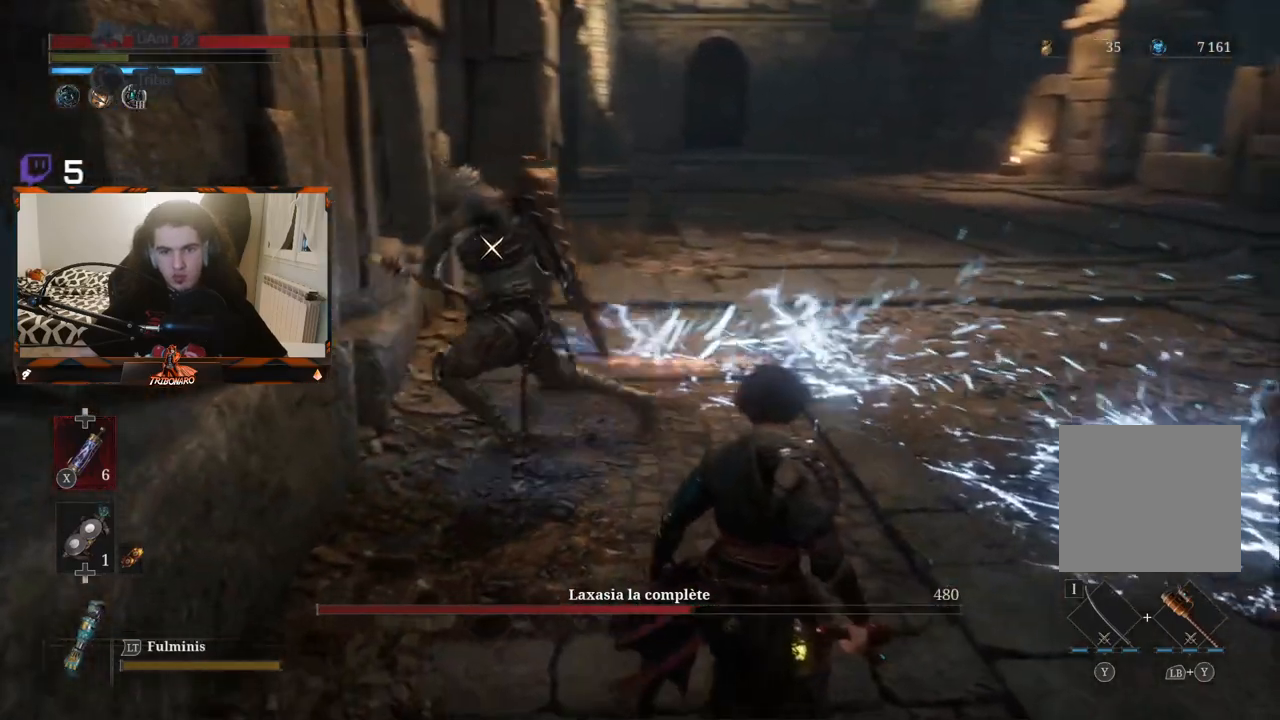
{"buttons": [], "left_stick": "up", "right_stick": "center", "events": [[83, "left_stick", "up"]]}
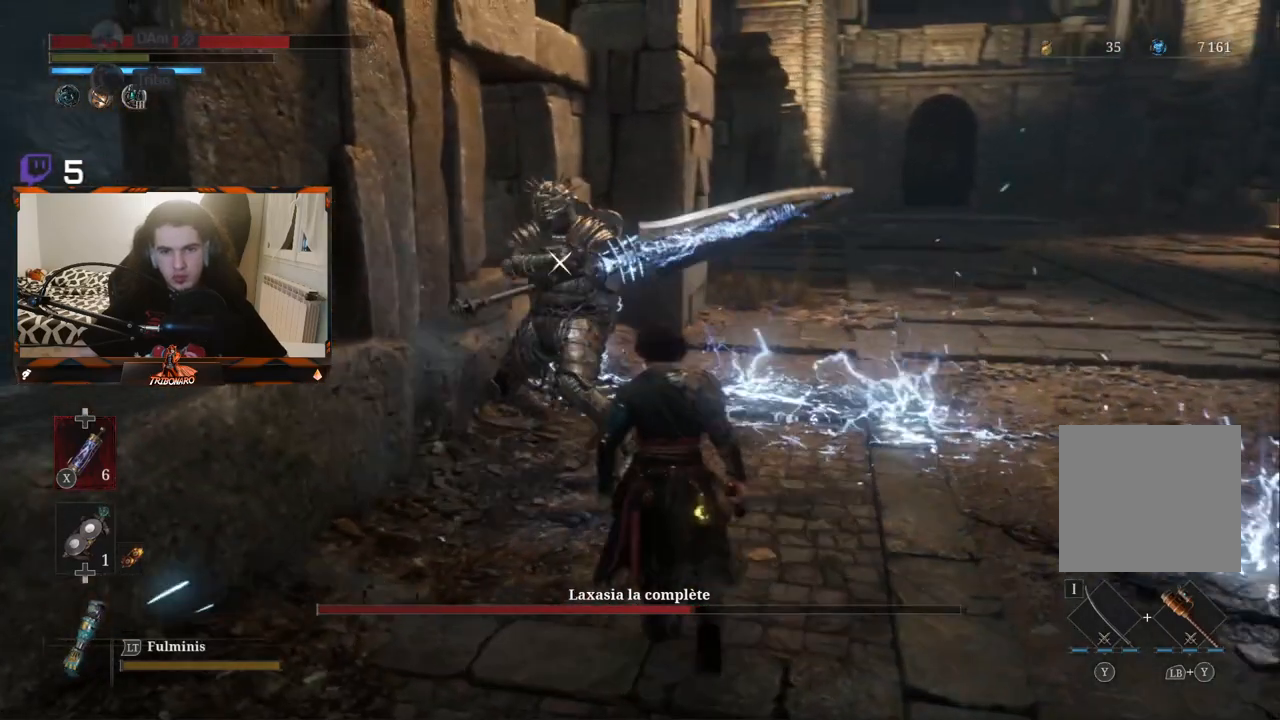
{"buttons": [], "left_stick": "center", "right_stick": "center", "events": [[33, "left_stick", "up-left"], [150, "R1", "down"], [233, "R1", "up"], [233, "left_stick", "center"]]}
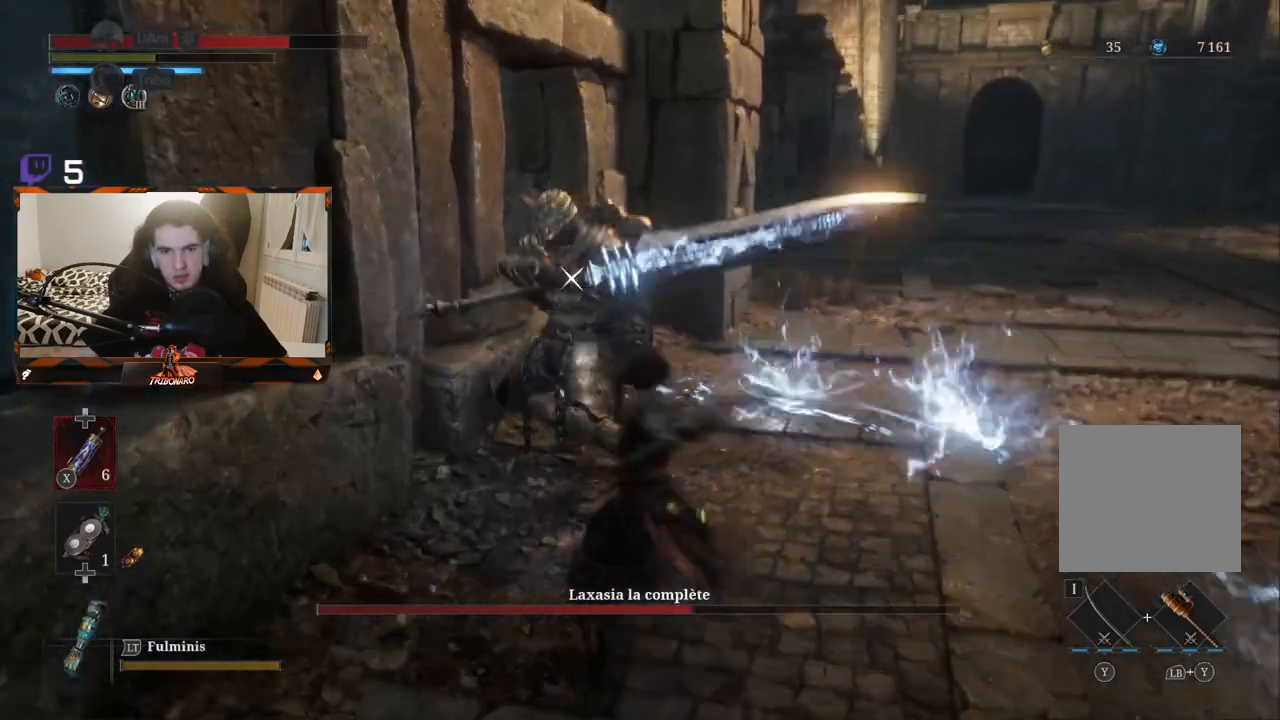
{"buttons": ["R1"], "left_stick": "center", "right_stick": "center", "events": [[383, "R1", "down"]]}
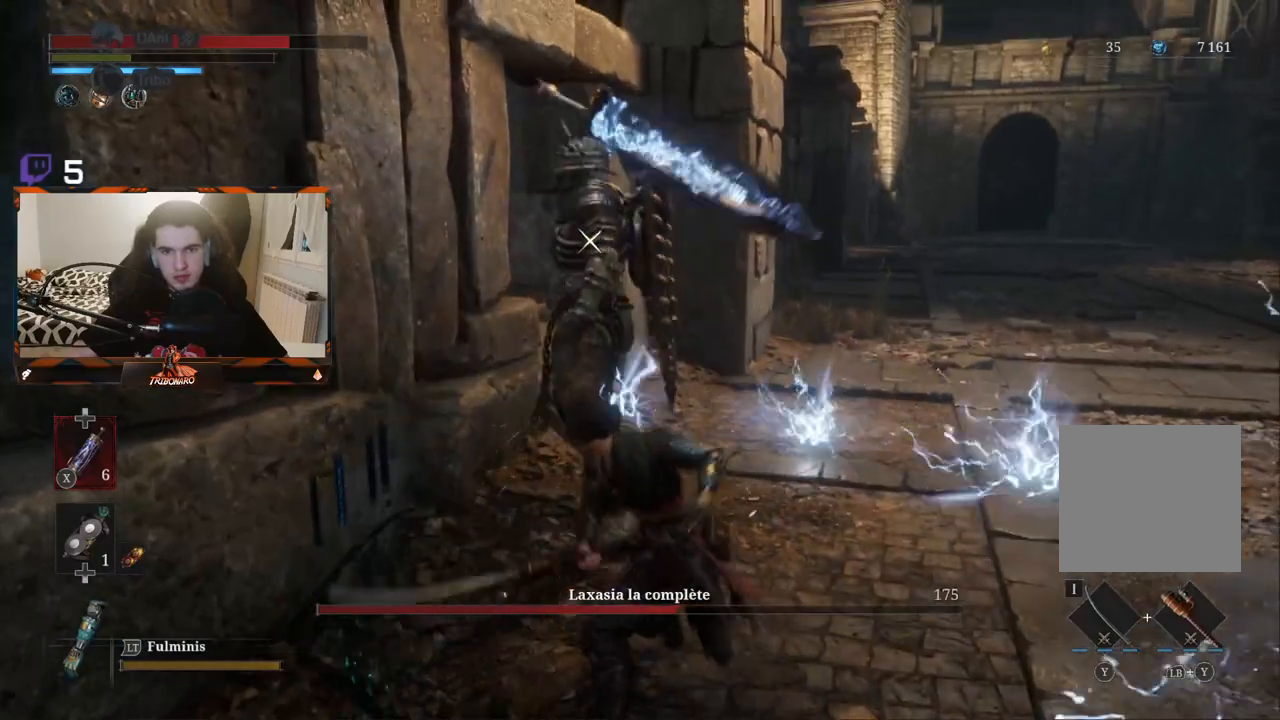
{"buttons": [], "left_stick": "center", "right_stick": "center", "events": [[17, "R1", "up"]]}
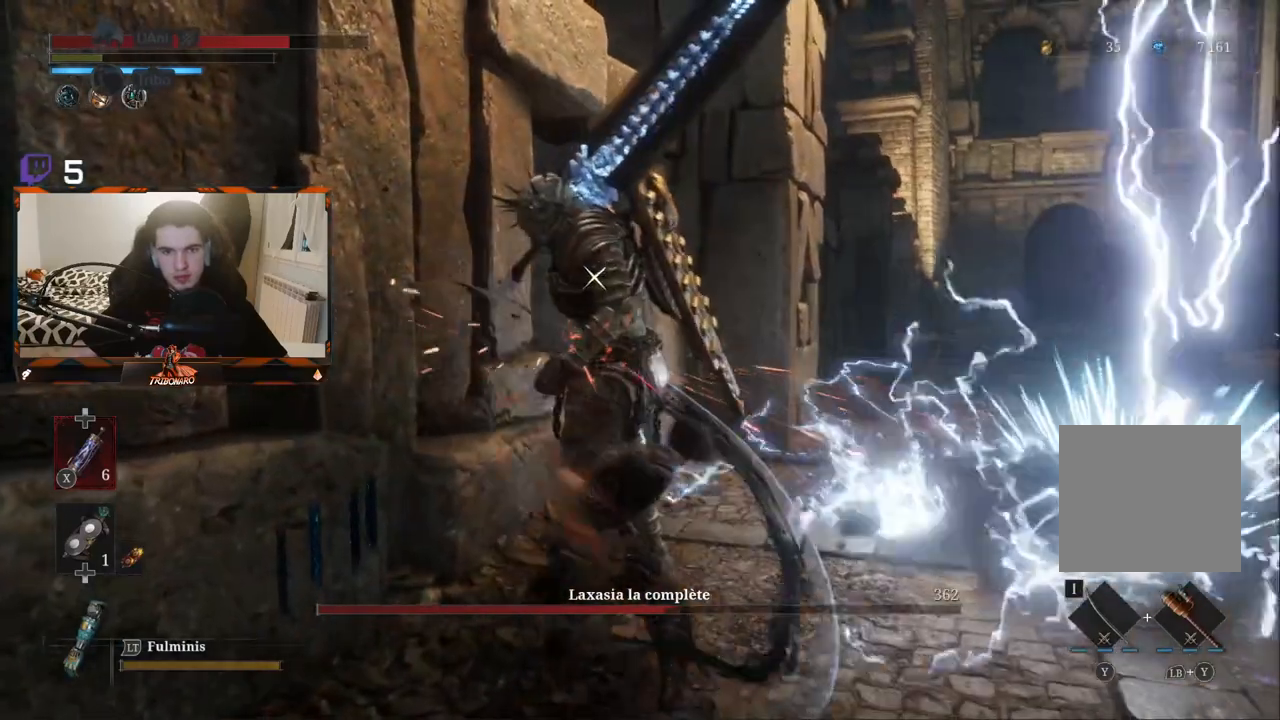
{"buttons": [], "left_stick": "down-right", "right_stick": "center", "events": [[400, "left_stick", "down-right"]]}
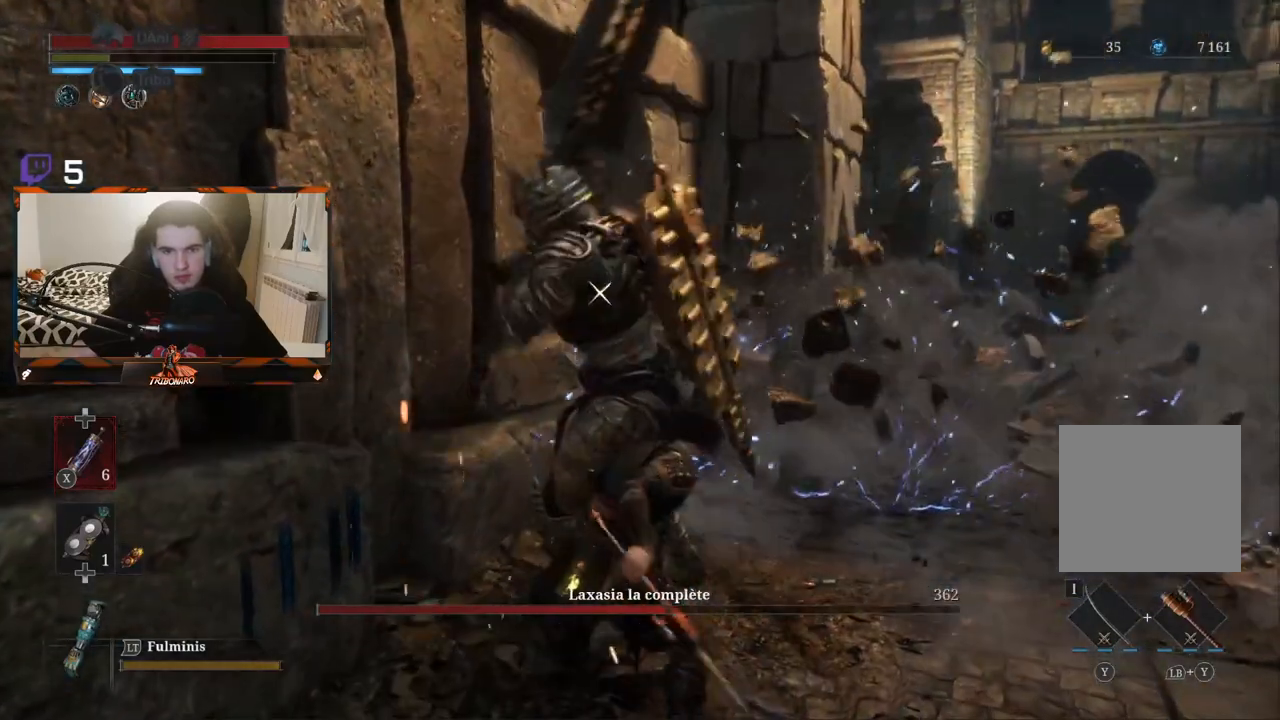
{"buttons": [], "left_stick": "center", "right_stick": "center", "events": [[283, "left_stick", "center"]]}